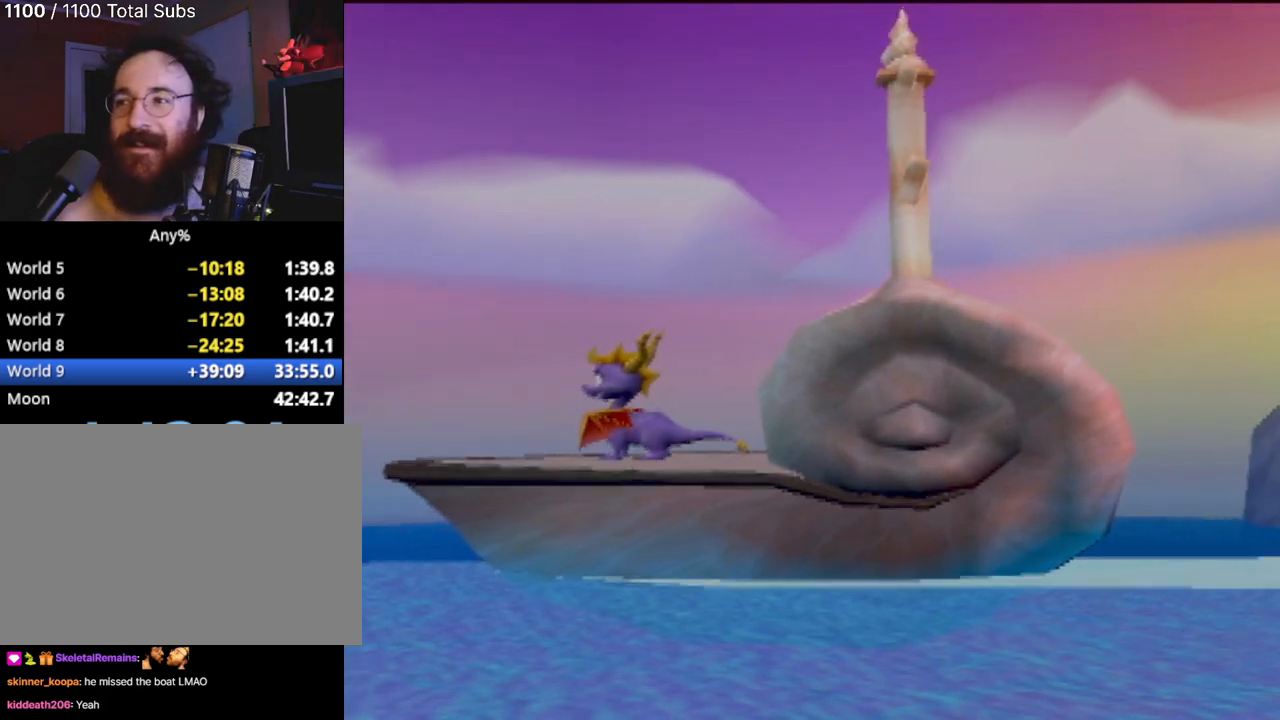
Gameplay with a controller (PlayStation layout); each line is a JSON object with the inputs held at the frame after it. "events" lists button and stick changes between this image and that frame as [ms after this image, input, new state], when the widget could be followed in between. Not read: L3 R3 right_stick.
{"buttons": [], "left_stick": "down-left", "events": [[350, "left_stick", "down-left"]]}
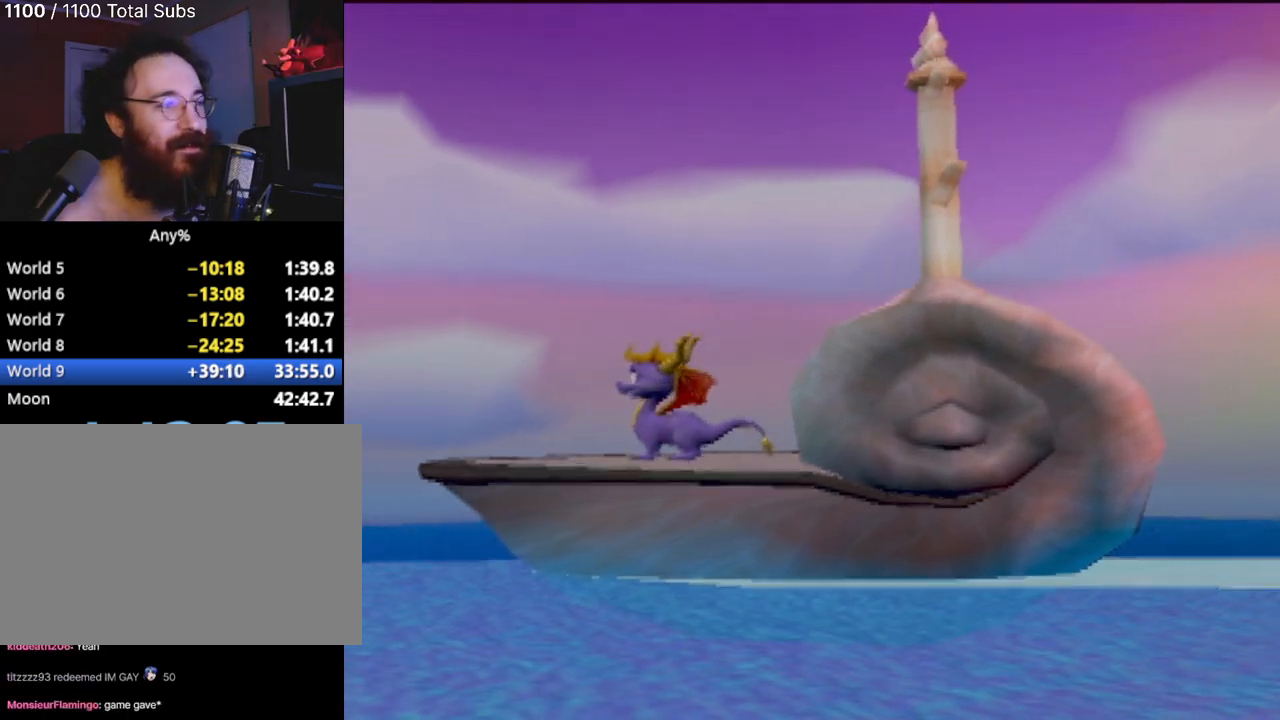
{"buttons": [], "left_stick": "center", "events": [[134, "left_stick", "down-right"], [234, "left_stick", "up-right"], [317, "left_stick", "up"], [451, "left_stick", "center"]]}
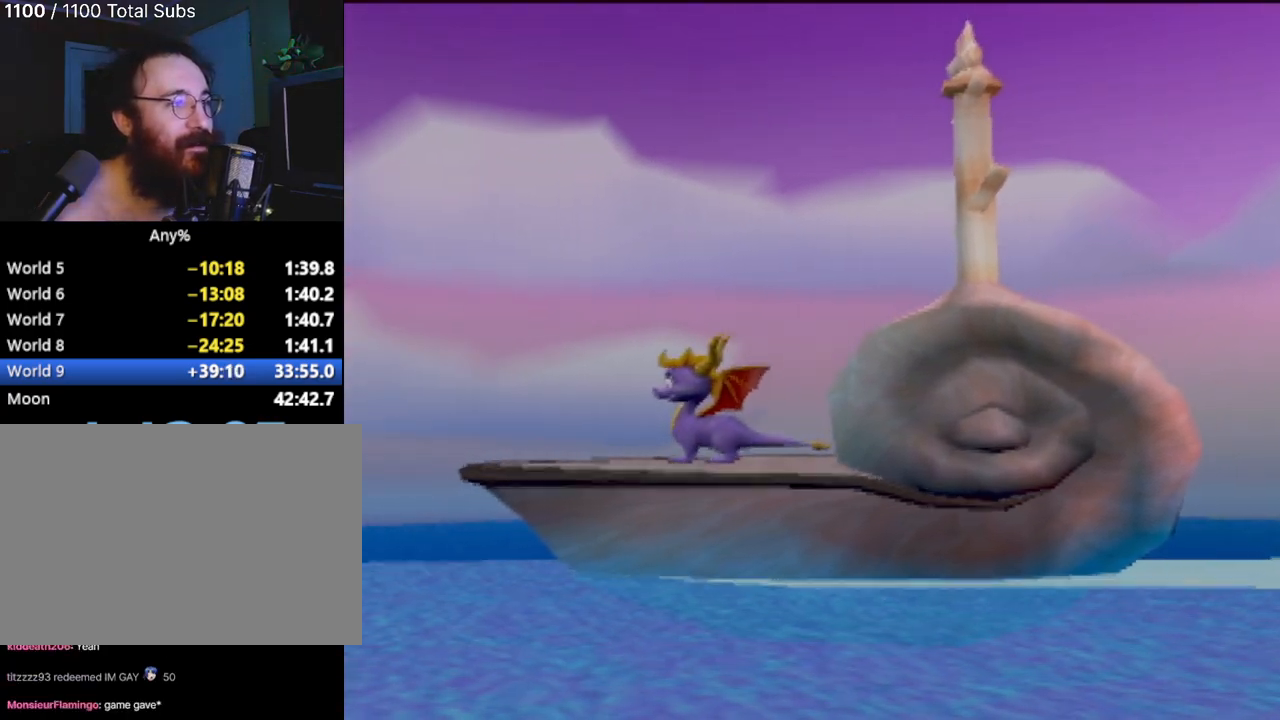
{"buttons": [], "left_stick": "center", "events": [[367, "L2", "down"], [484, "L2", "up"]]}
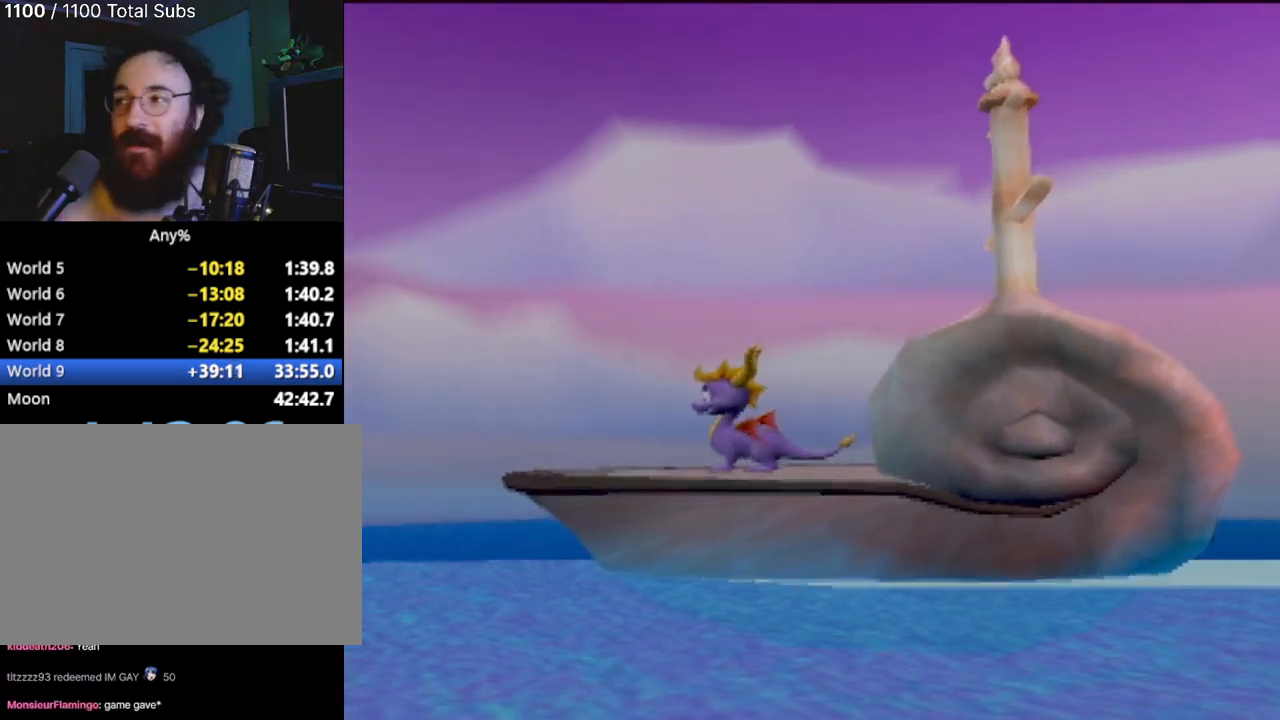
{"buttons": [], "left_stick": "center", "events": []}